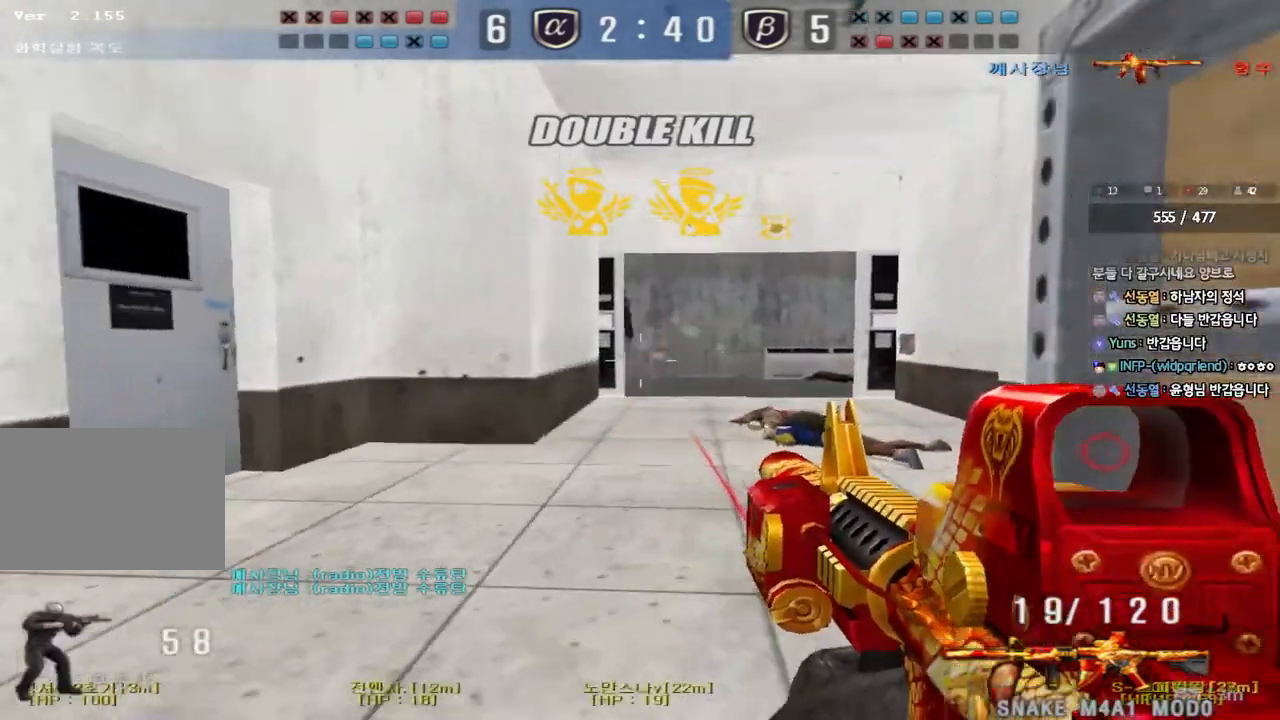
Gameplay with keyboard; each line is a JSON object with the keys held at the frame after it. "events" lists presses ("down") and releases ("up") of "a", "ctrl", "d", "e", "f", "q", "r", "s", "shift", "space", "tab" and "w" between this image and that frame as [ms after this image, input, new state], when the widget could be followed in between. No other keys are recorded. Mouse input is not recorded.
{"keys": [], "events": [[117, "space", "up"], [500, "shift", "up"]]}
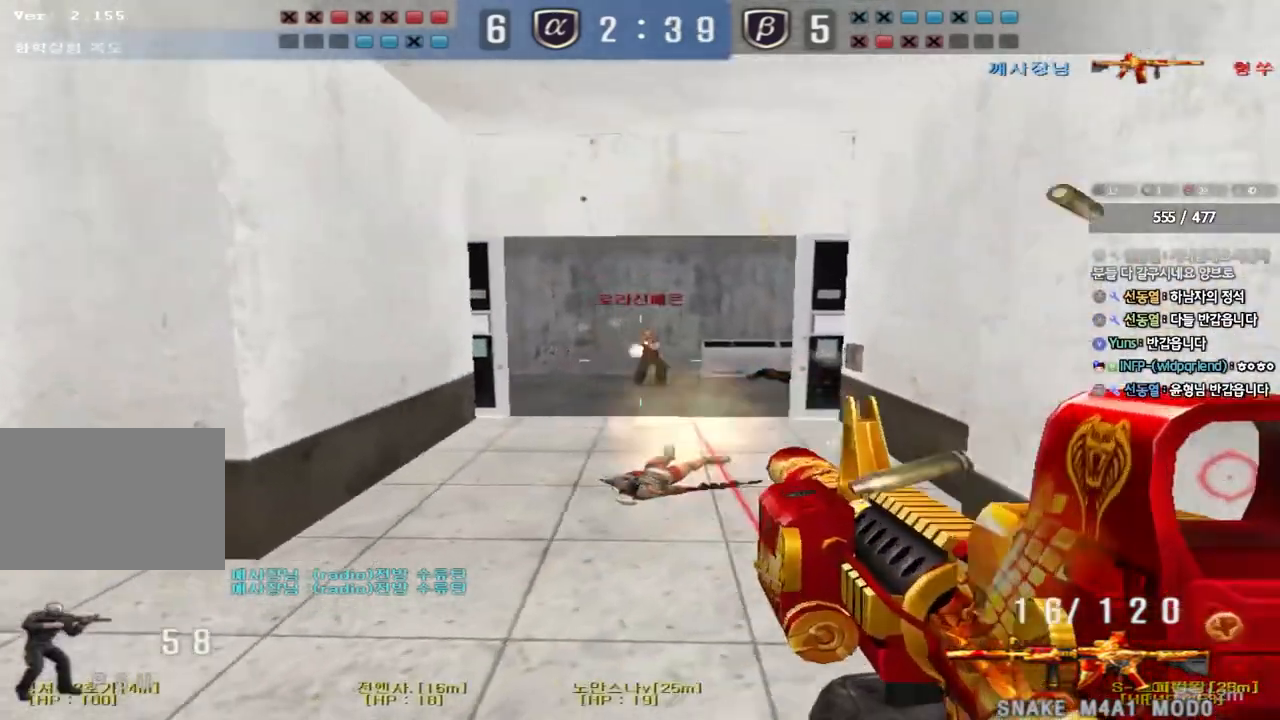
{"keys": ["a", "ctrl", "s"], "events": [[50, "w", "down"], [67, "d", "down"], [217, "ctrl", "down"], [217, "d", "up"], [233, "w", "up"], [250, "space", "down"], [317, "a", "down"], [333, "s", "down"], [350, "ctrl", "up"], [350, "space", "up"], [417, "ctrl", "down"]]}
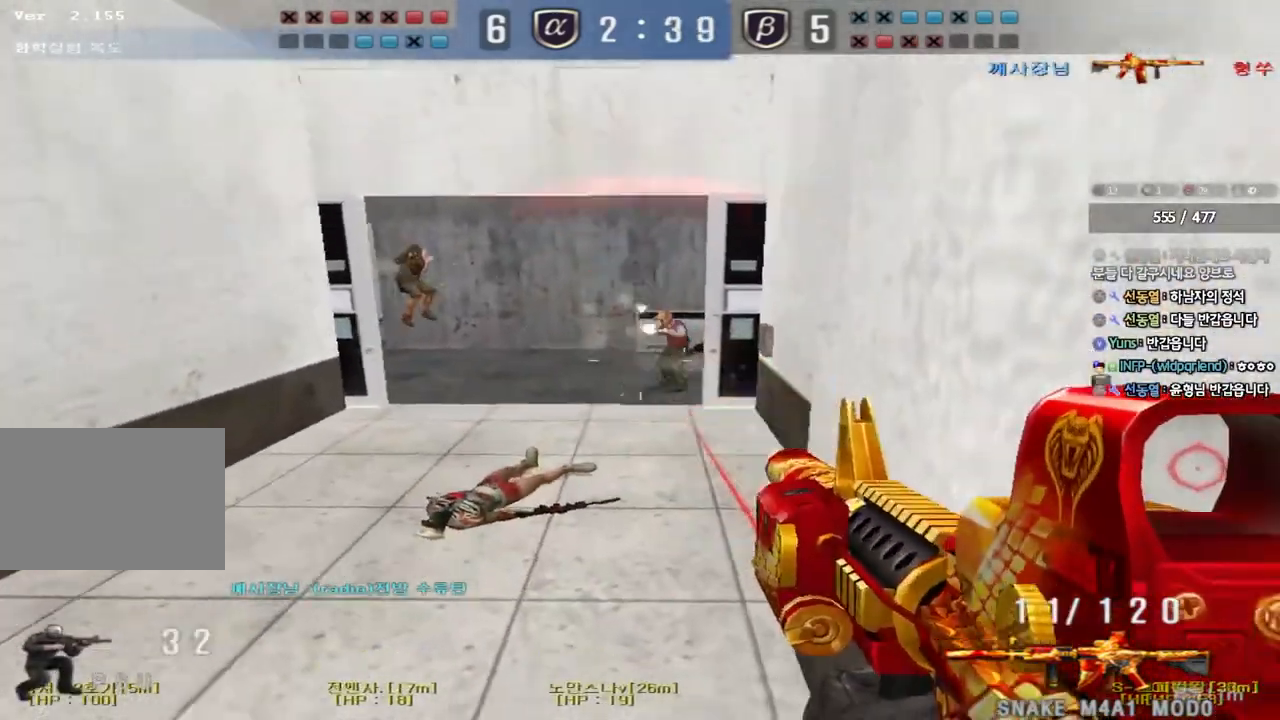
{"keys": ["ctrl"], "events": [[117, "ctrl", "up"], [417, "ctrl", "down"], [433, "s", "up"], [450, "a", "up"]]}
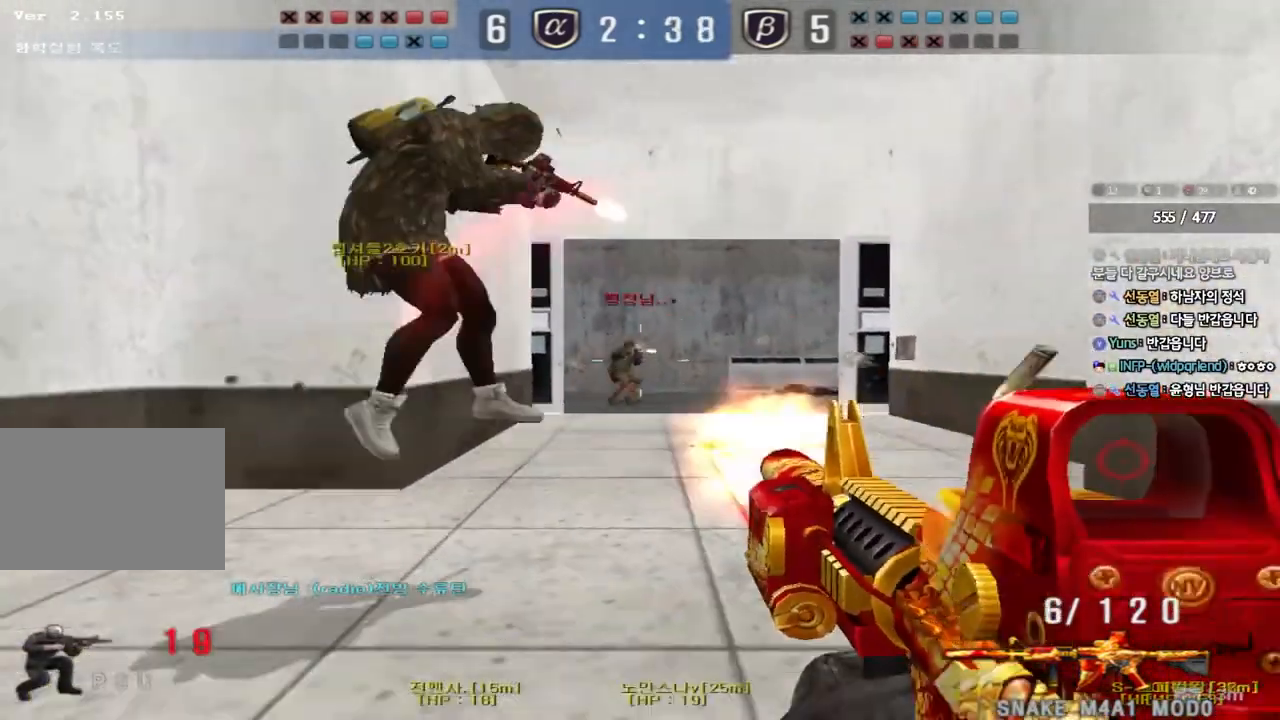
{"keys": ["a", "s"], "events": [[250, "a", "down"], [267, "ctrl", "up"], [267, "w", "down"], [367, "ctrl", "down"], [367, "w", "up"], [383, "a", "up"], [383, "space", "down"], [433, "a", "down"], [450, "s", "down"], [467, "ctrl", "up"], [467, "space", "up"]]}
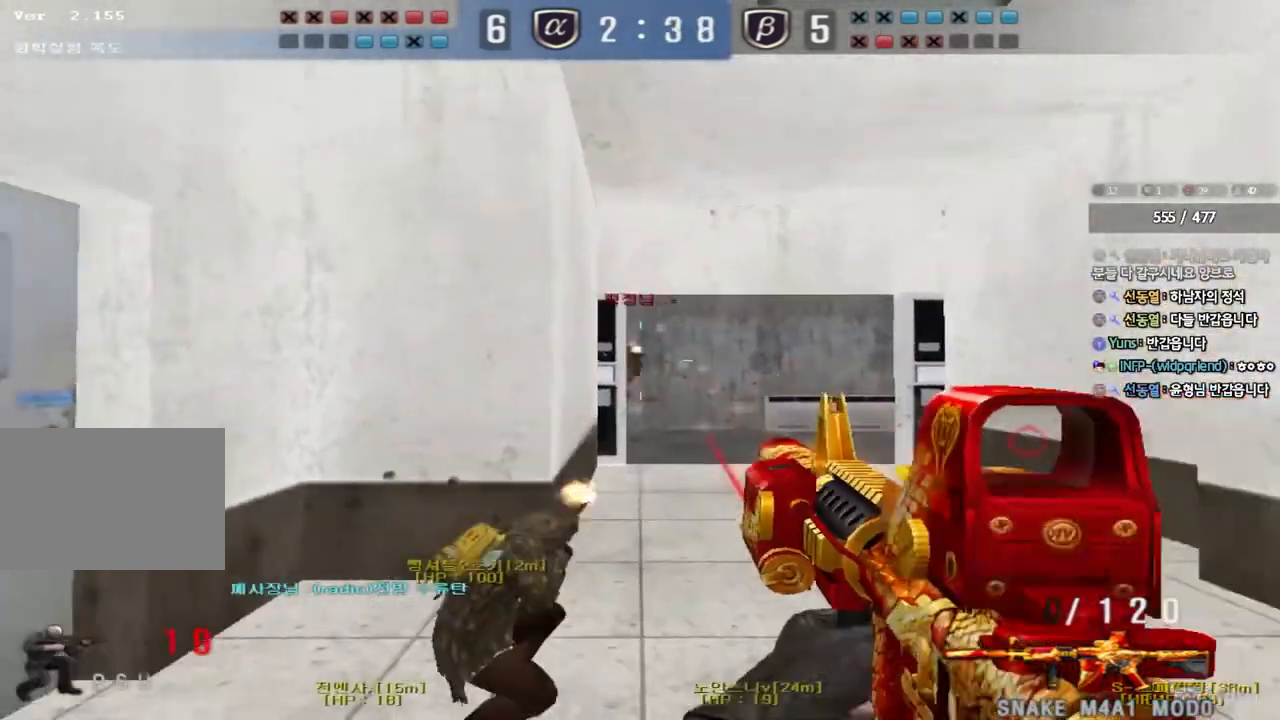
{"keys": ["d", "s"], "events": [[50, "ctrl", "down"], [133, "a", "up"], [133, "ctrl", "up"], [133, "d", "down"], [233, "ctrl", "down"], [400, "ctrl", "up"]]}
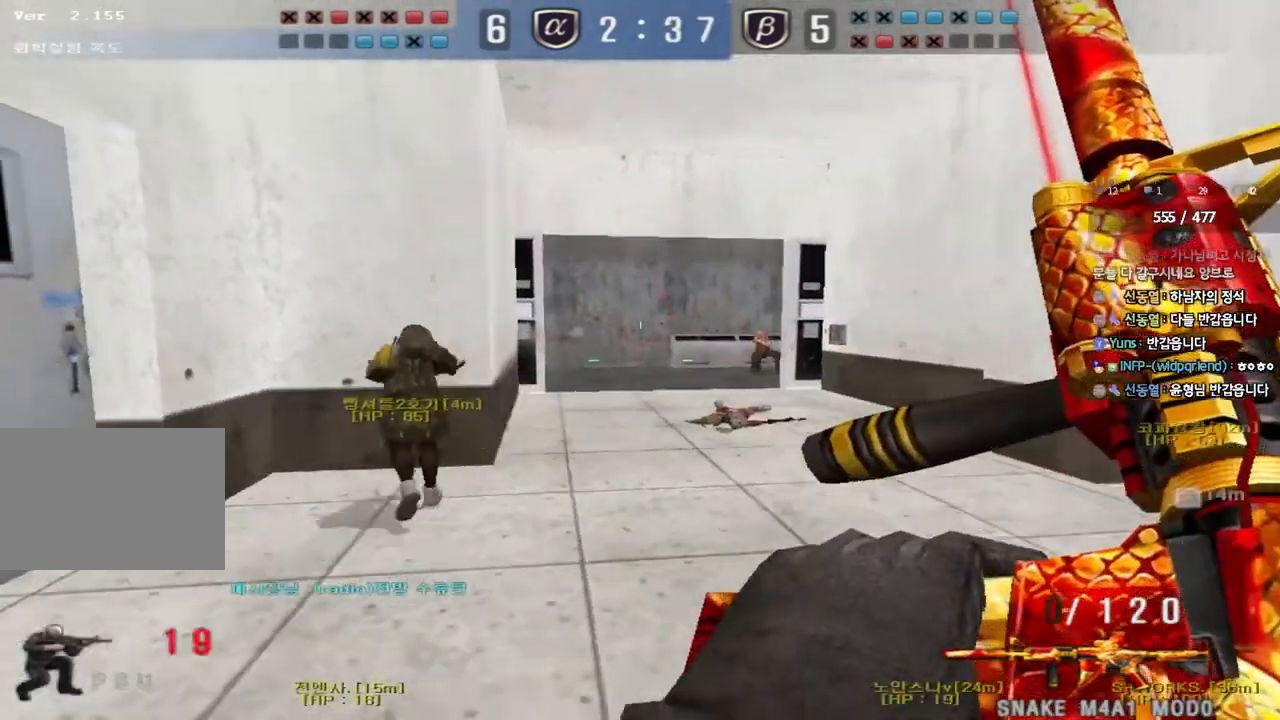
{"keys": [], "events": [[133, "shift", "down"], [167, "d", "up"], [167, "s", "up"], [183, "space", "down"], [300, "space", "up"], [383, "shift", "up"]]}
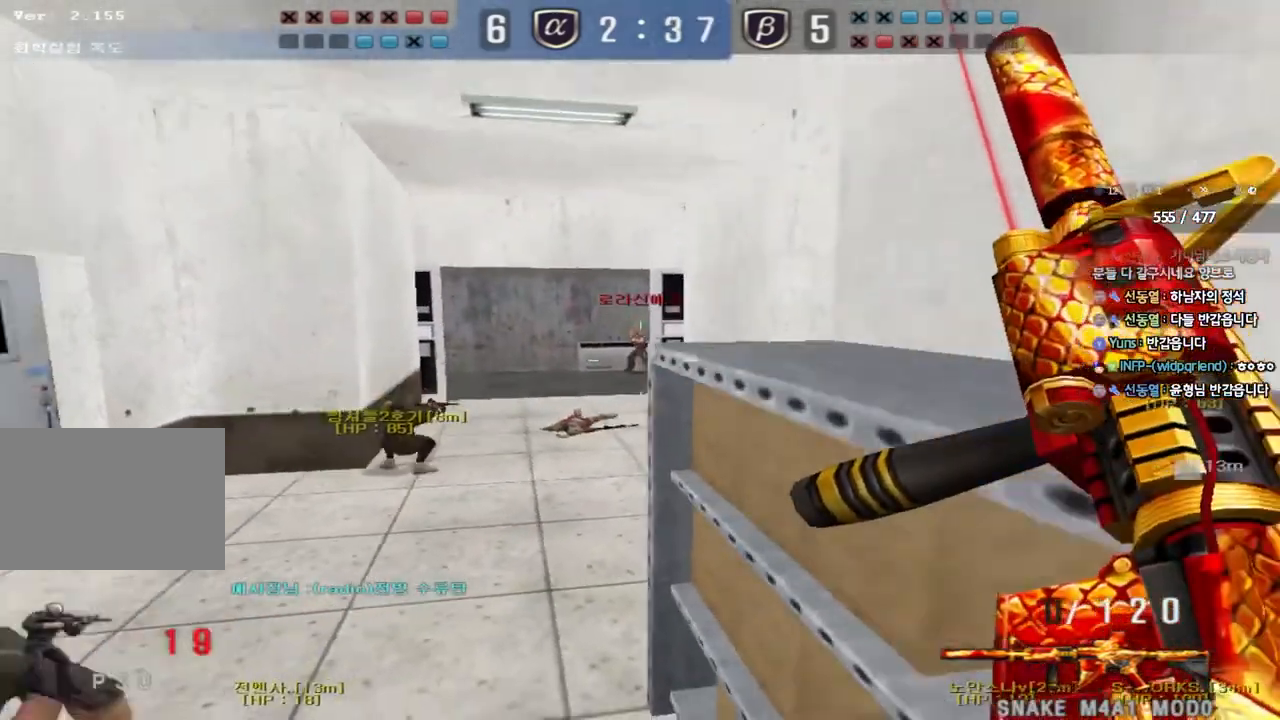
{"keys": ["d", "w"], "events": [[250, "d", "down"], [250, "w", "down"]]}
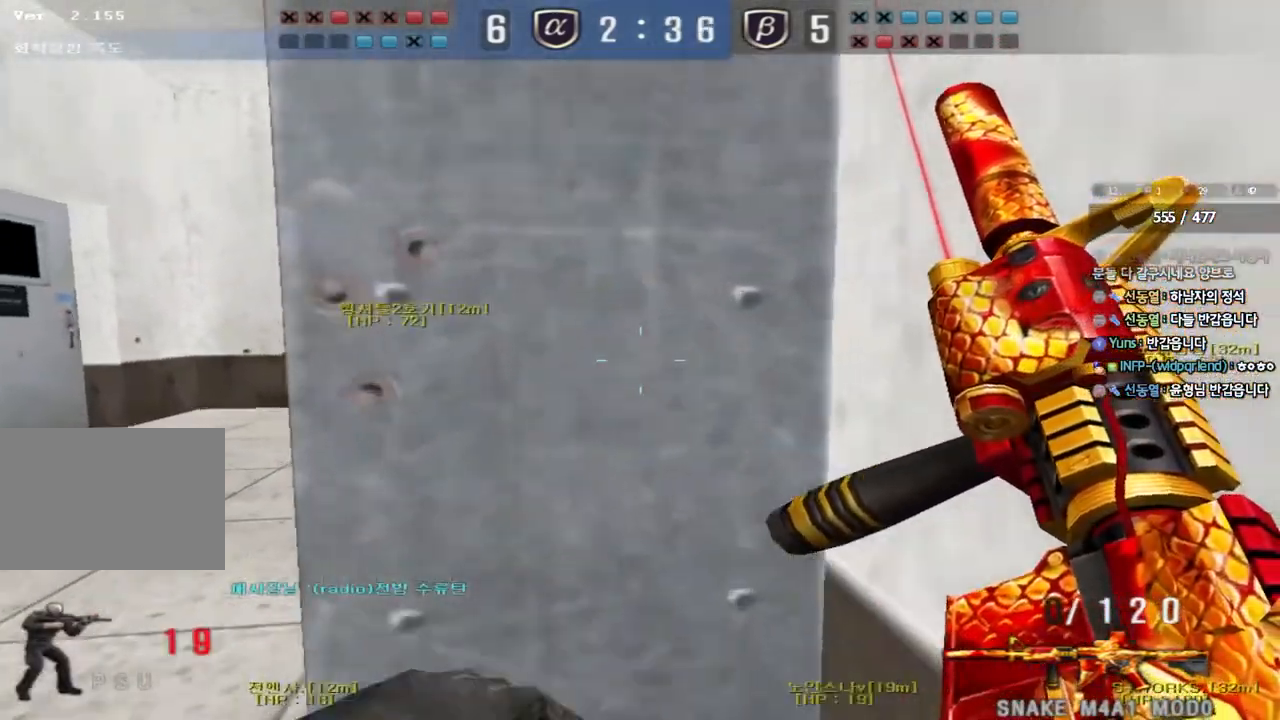
{"keys": ["ctrl", "tab"], "events": [[33, "ctrl", "down"], [67, "d", "up"], [67, "w", "up"], [250, "tab", "down"]]}
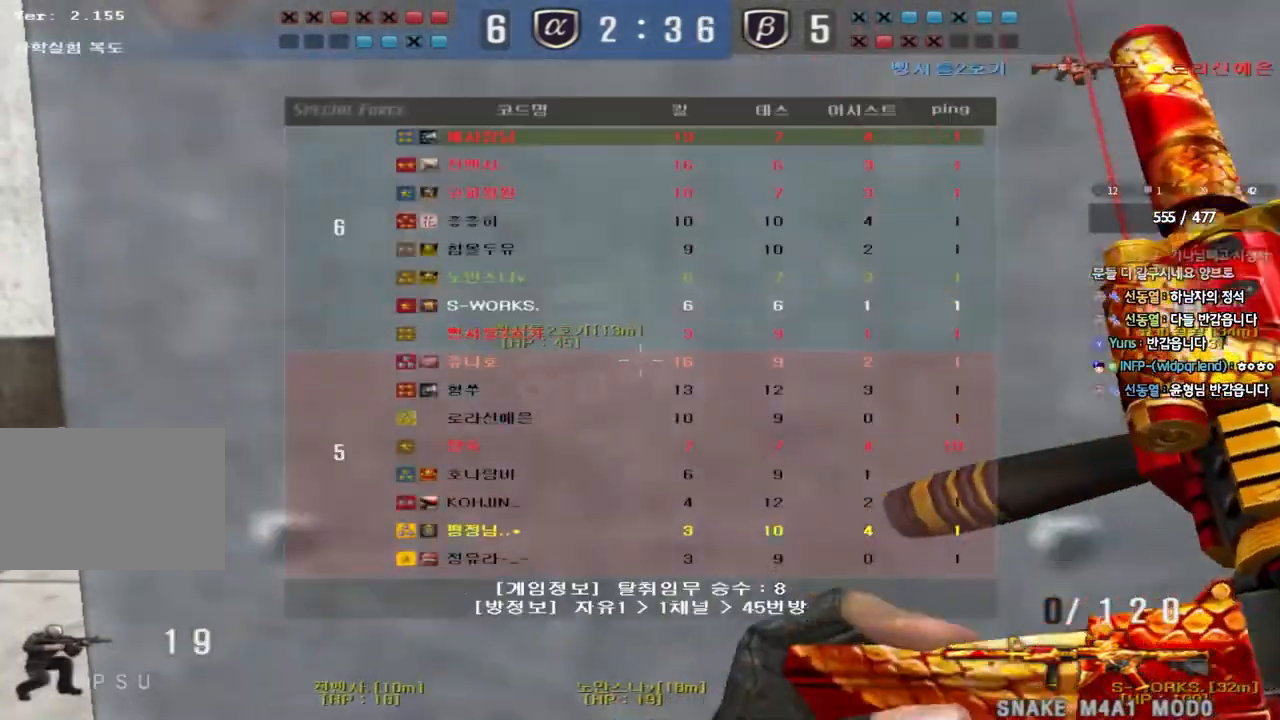
{"keys": ["a", "w"], "events": [[250, "tab", "up"], [350, "a", "down"], [367, "ctrl", "up"], [367, "w", "down"]]}
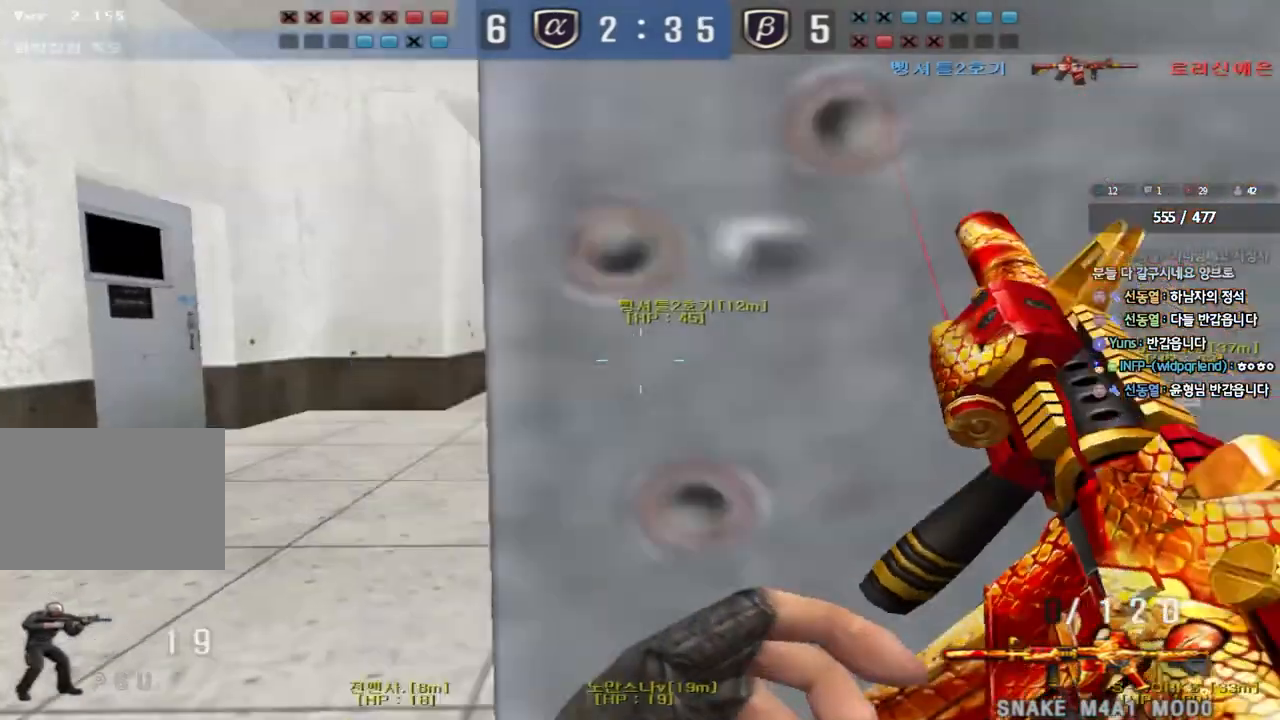
{"keys": ["d", "w"], "events": [[200, "a", "up"], [283, "d", "down"]]}
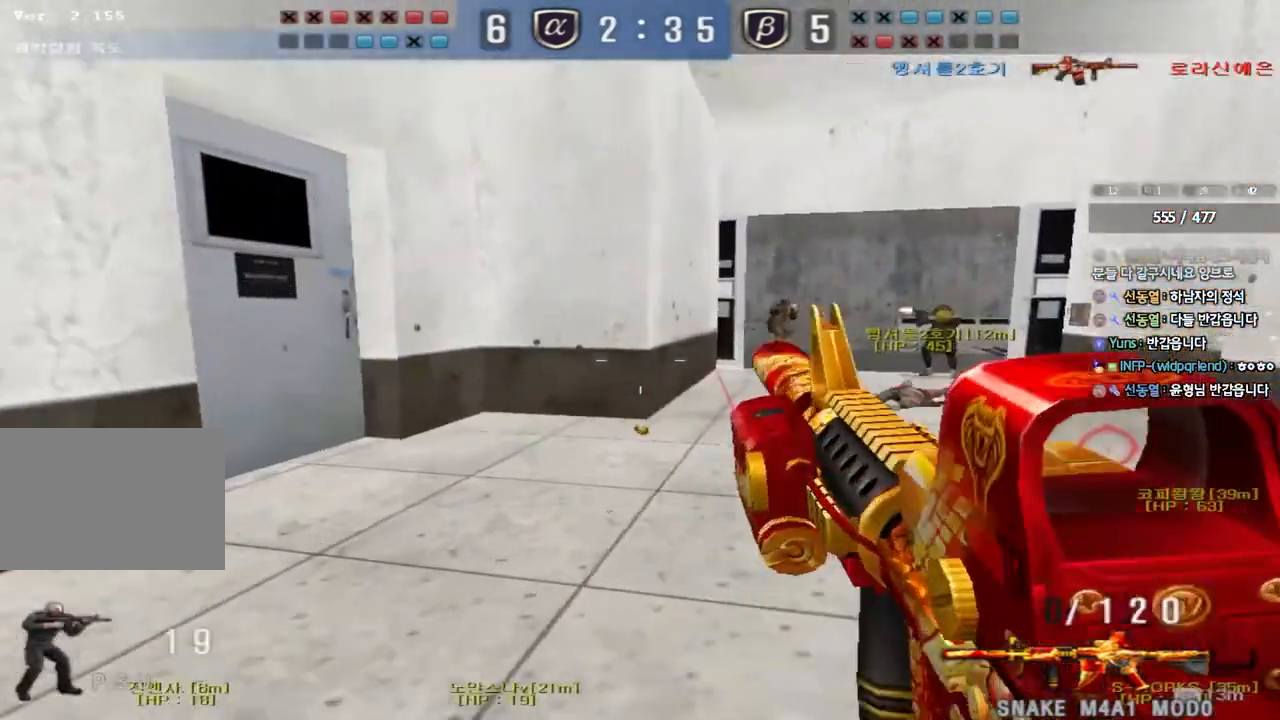
{"keys": [], "events": [[33, "d", "up"], [50, "shift", "down"], [50, "w", "up"], [100, "space", "down"], [183, "space", "up"], [217, "shift", "up"]]}
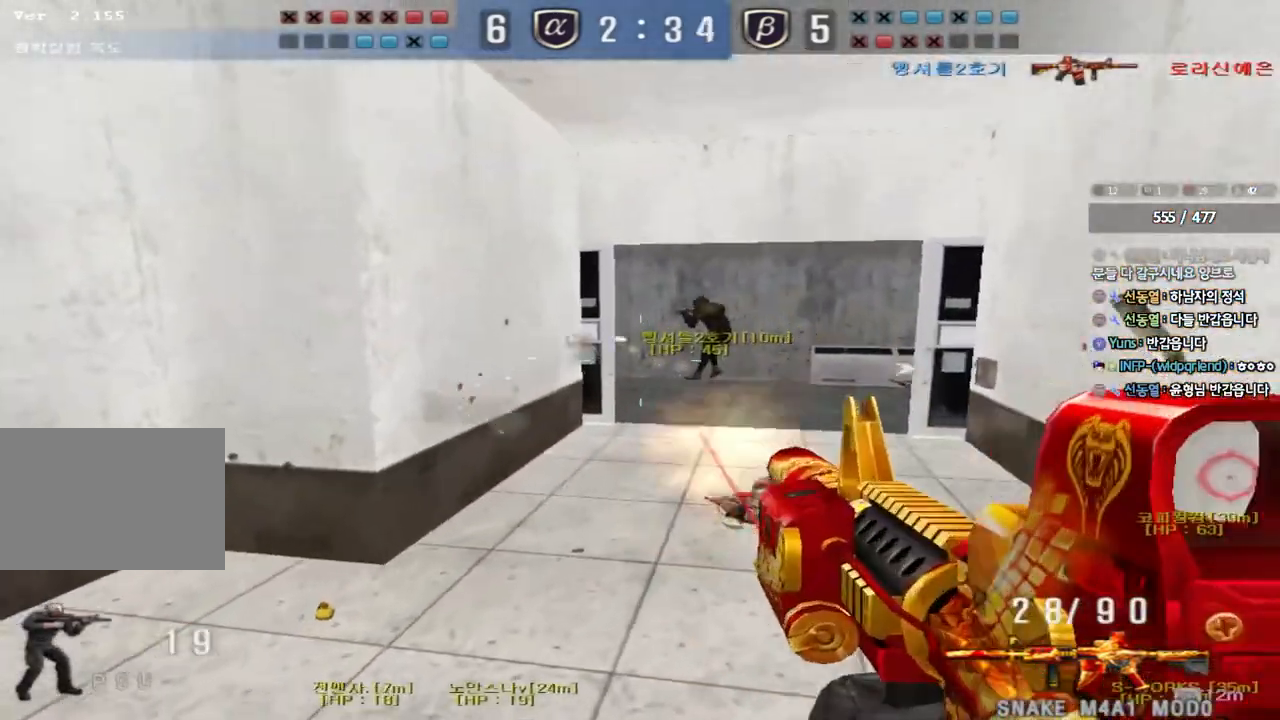
{"keys": [], "events": [[133, "d", "down"], [133, "w", "down"], [317, "shift", "down"], [350, "d", "up"], [350, "w", "up"], [367, "space", "down"], [450, "space", "up"], [483, "shift", "up"]]}
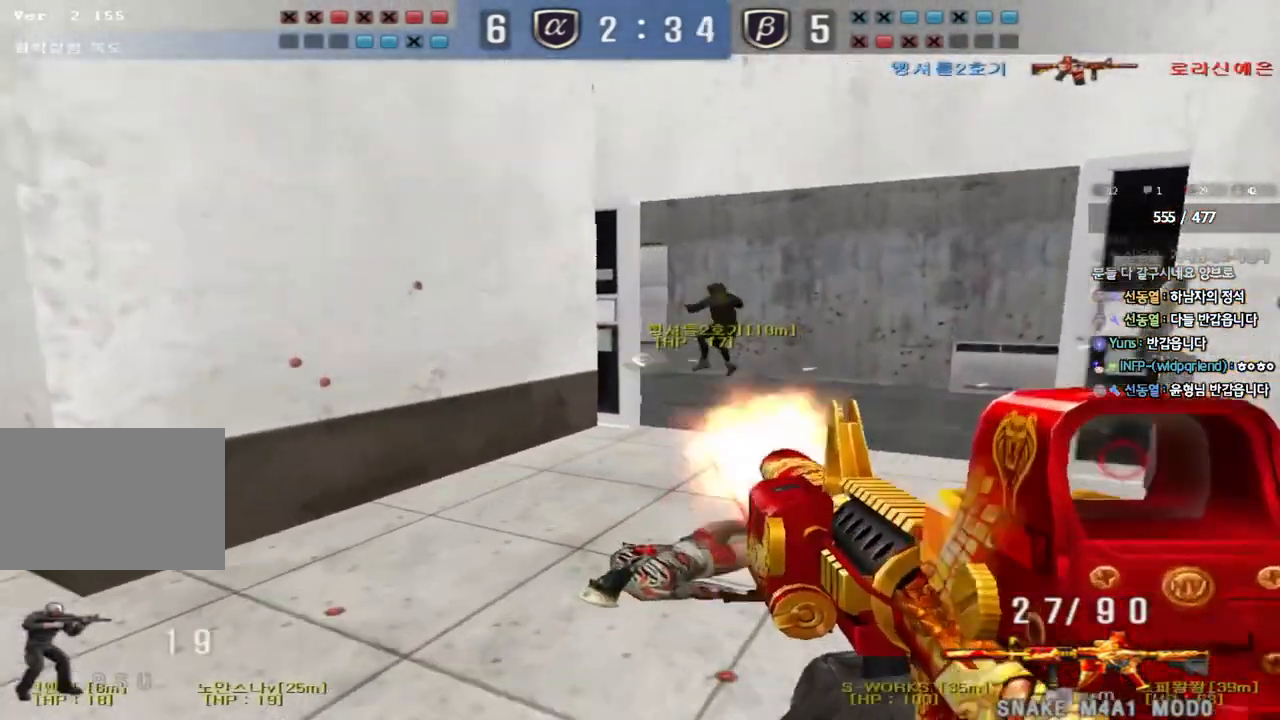
{"keys": [], "events": []}
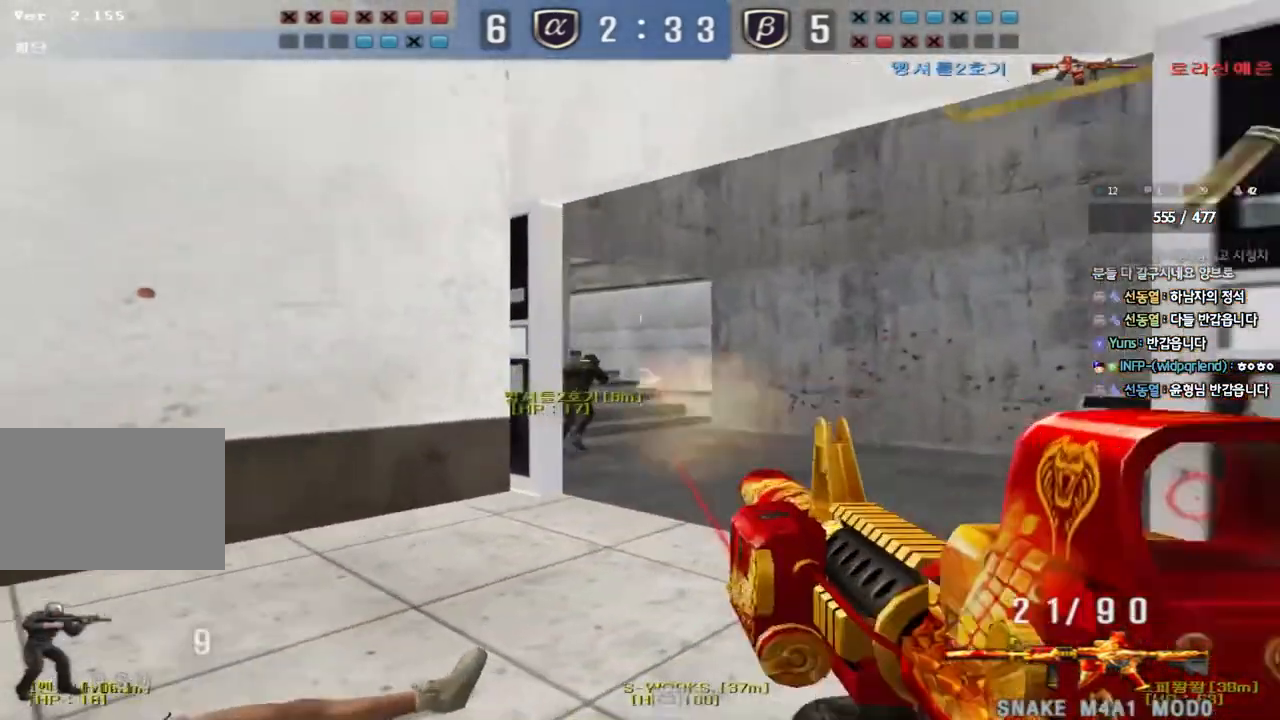
{"keys": ["d", "w"], "events": [[17, "d", "down"], [17, "w", "down"]]}
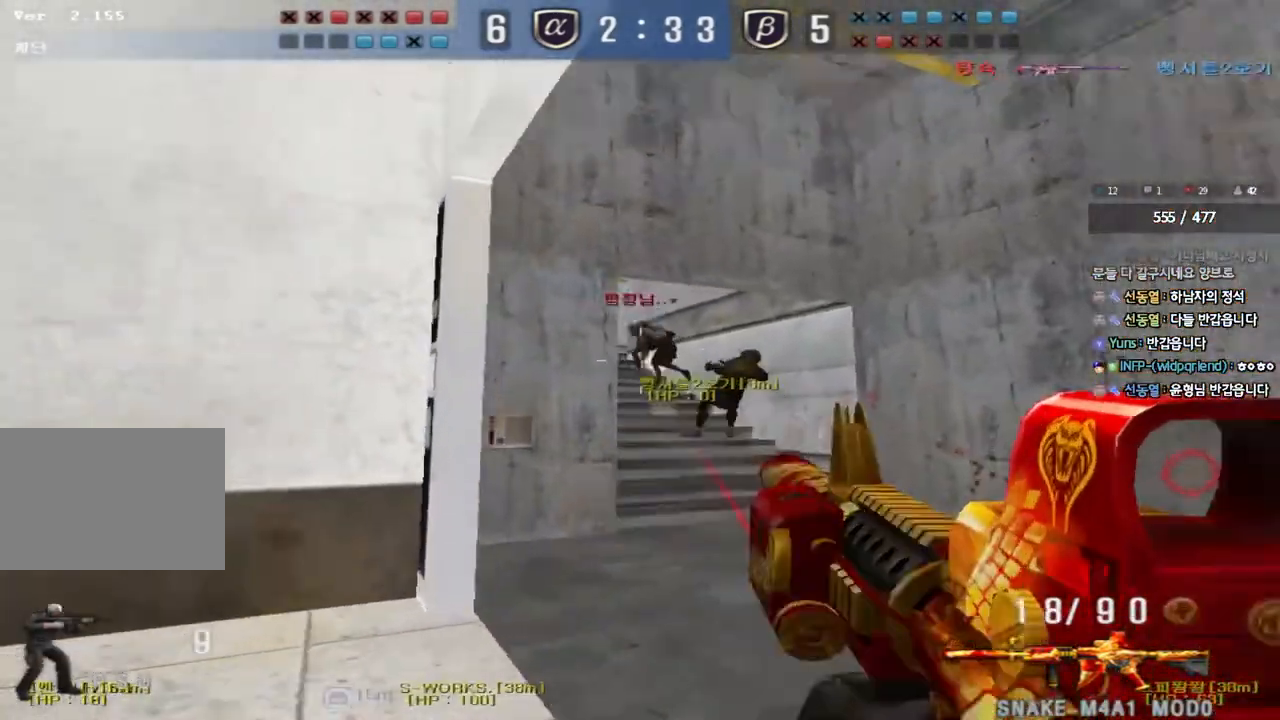
{"keys": ["ctrl"], "events": [[133, "ctrl", "down"], [133, "d", "up"], [150, "w", "up"]]}
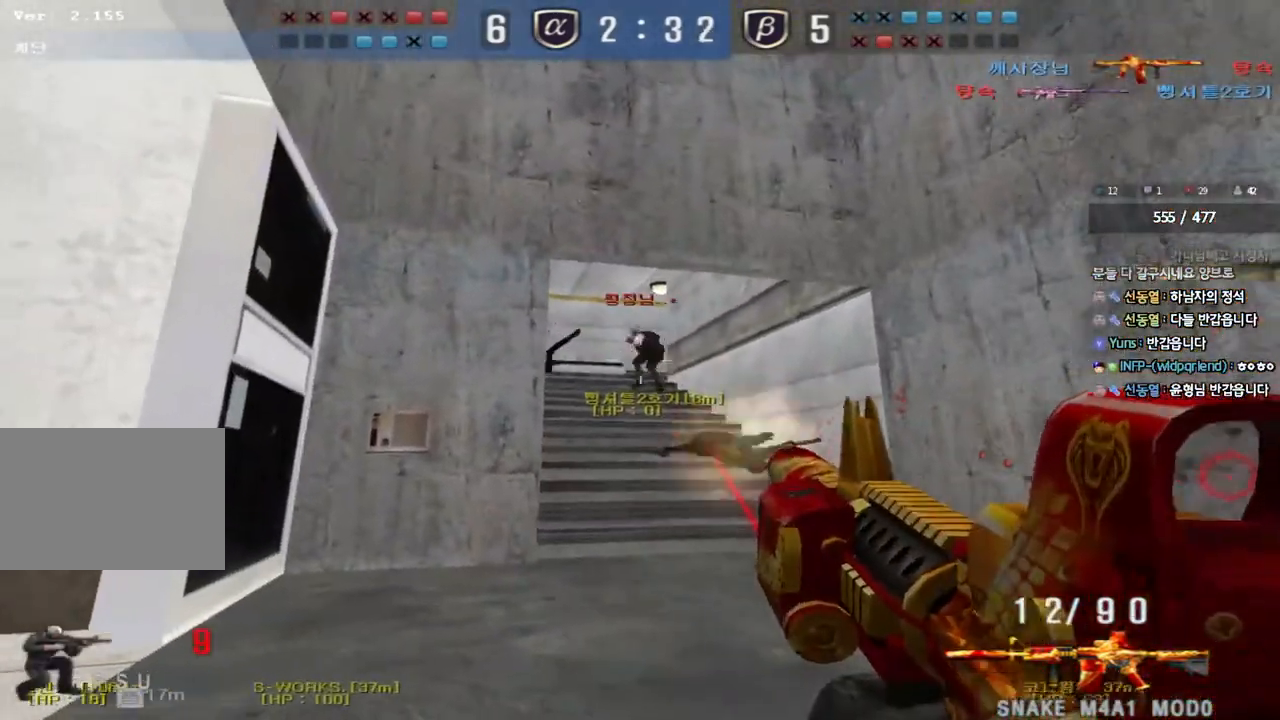
{"keys": ["ctrl"], "events": []}
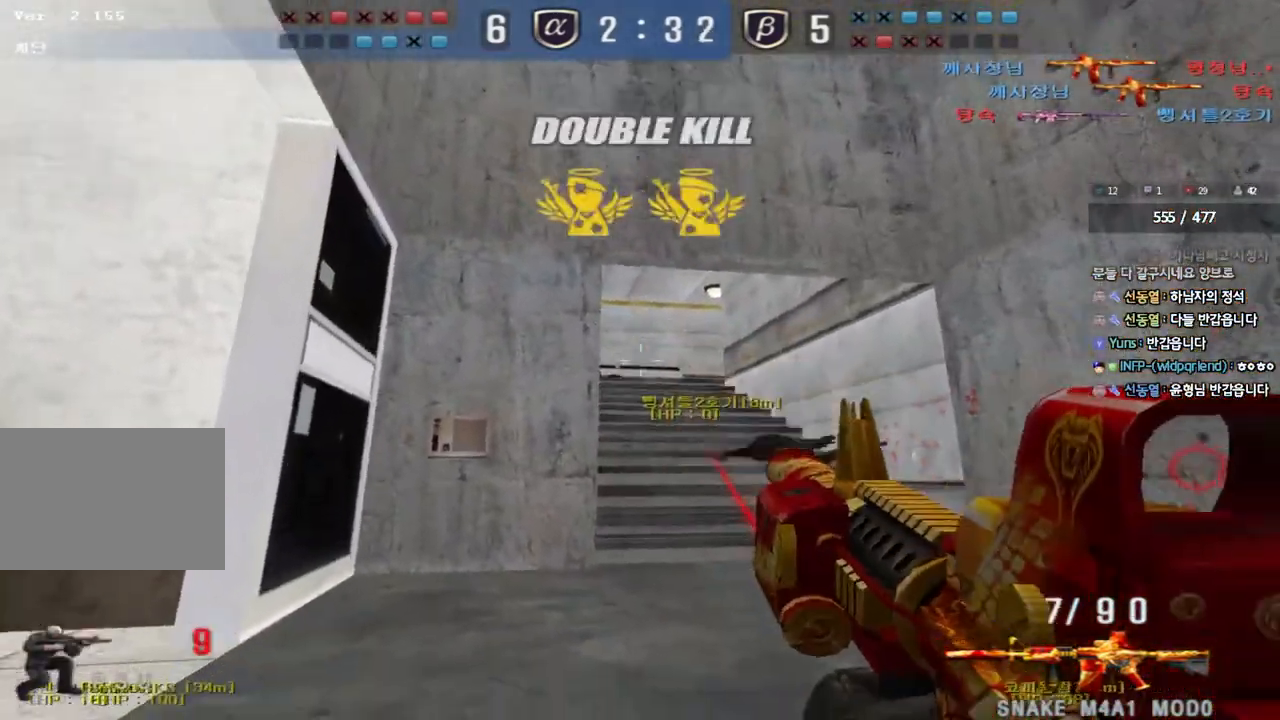
{"keys": ["shift", "space"], "events": [[17, "a", "down"], [33, "w", "down"], [67, "ctrl", "up"], [133, "r", "down"], [233, "r", "up"], [417, "shift", "down"], [433, "a", "up"], [433, "w", "up"], [467, "space", "down"]]}
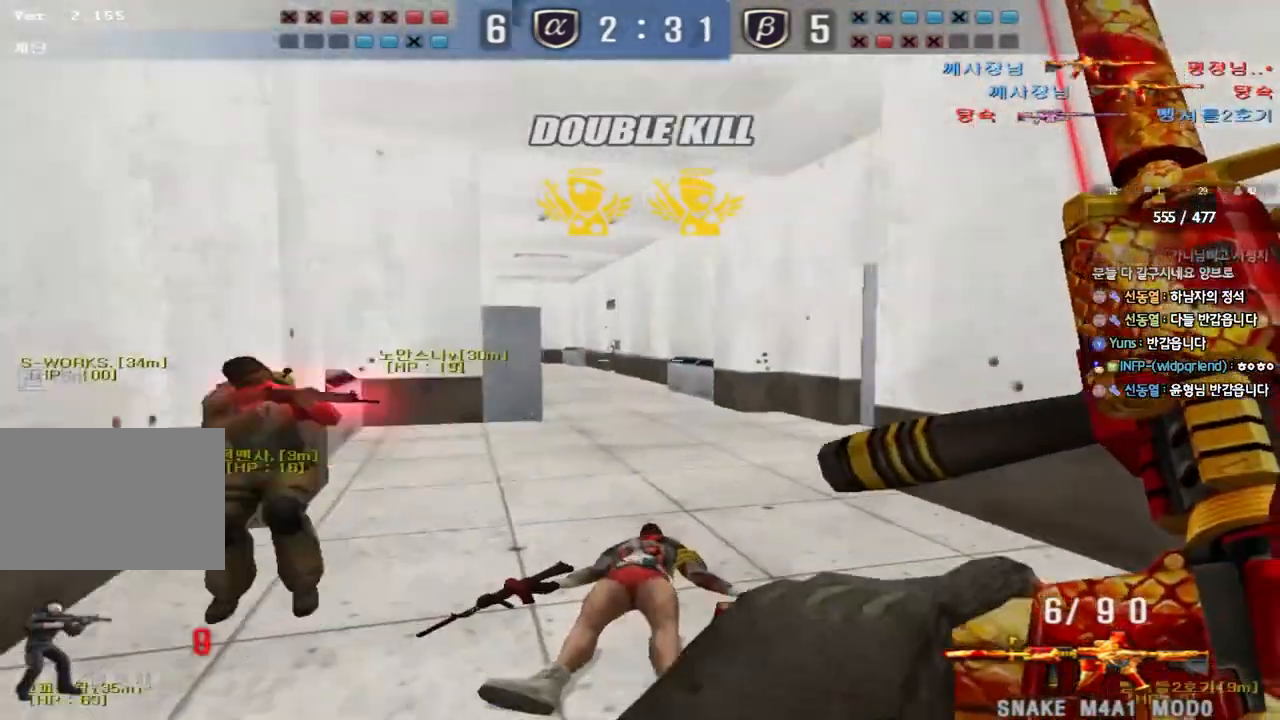
{"keys": ["shift", "tab"], "events": [[67, "space", "up"], [217, "tab", "down"]]}
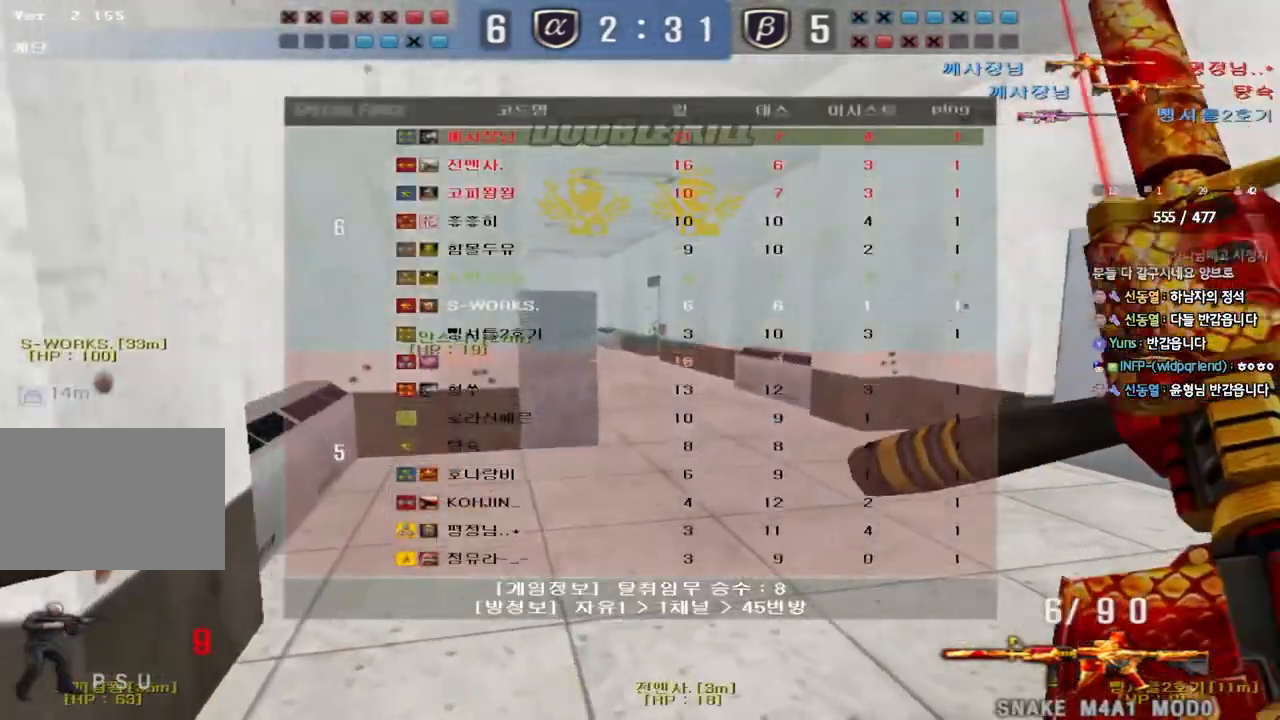
{"keys": ["a", "w"], "events": [[17, "tab", "up"], [50, "shift", "up"], [83, "w", "down"], [100, "a", "down"], [267, "ctrl", "down"], [267, "w", "up"], [283, "a", "up"], [367, "a", "down"], [367, "ctrl", "up"], [367, "w", "down"]]}
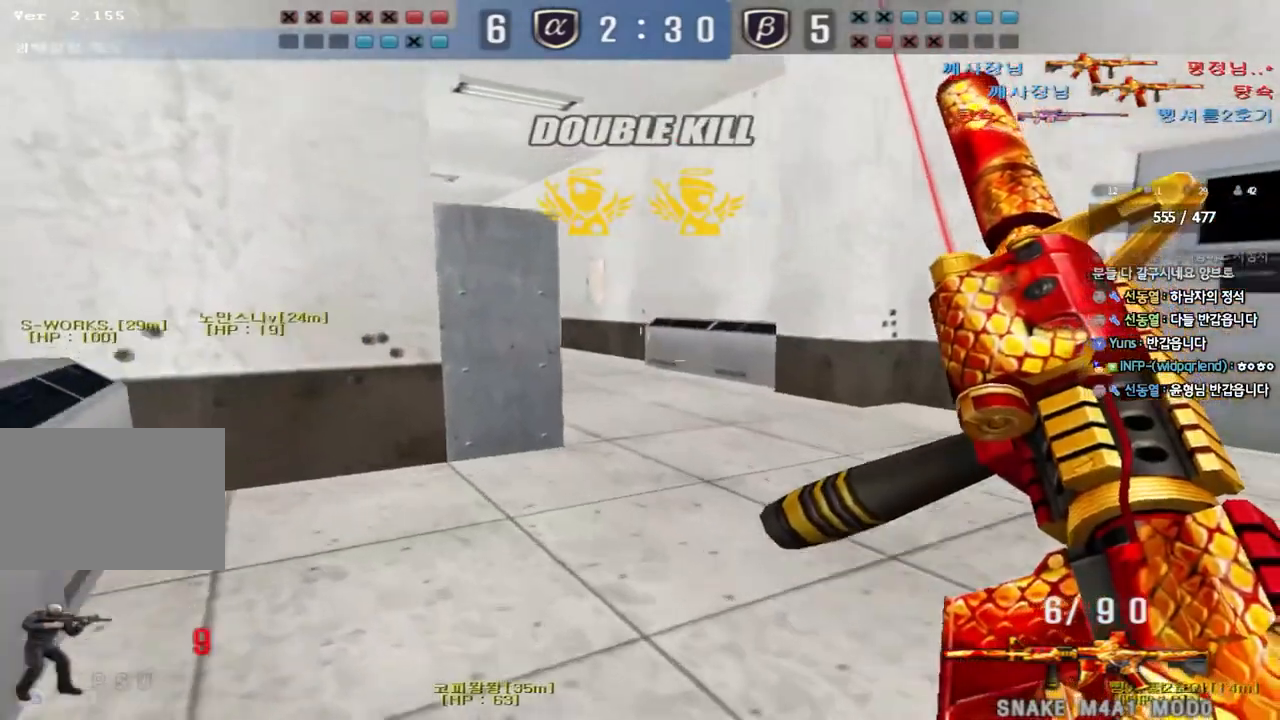
{"keys": ["shift", "tab"], "events": [[67, "ctrl", "down"], [67, "w", "up"], [83, "a", "up"], [167, "tab", "down"], [167, "w", "down"], [200, "ctrl", "up"], [367, "shift", "down"], [500, "w", "up"]]}
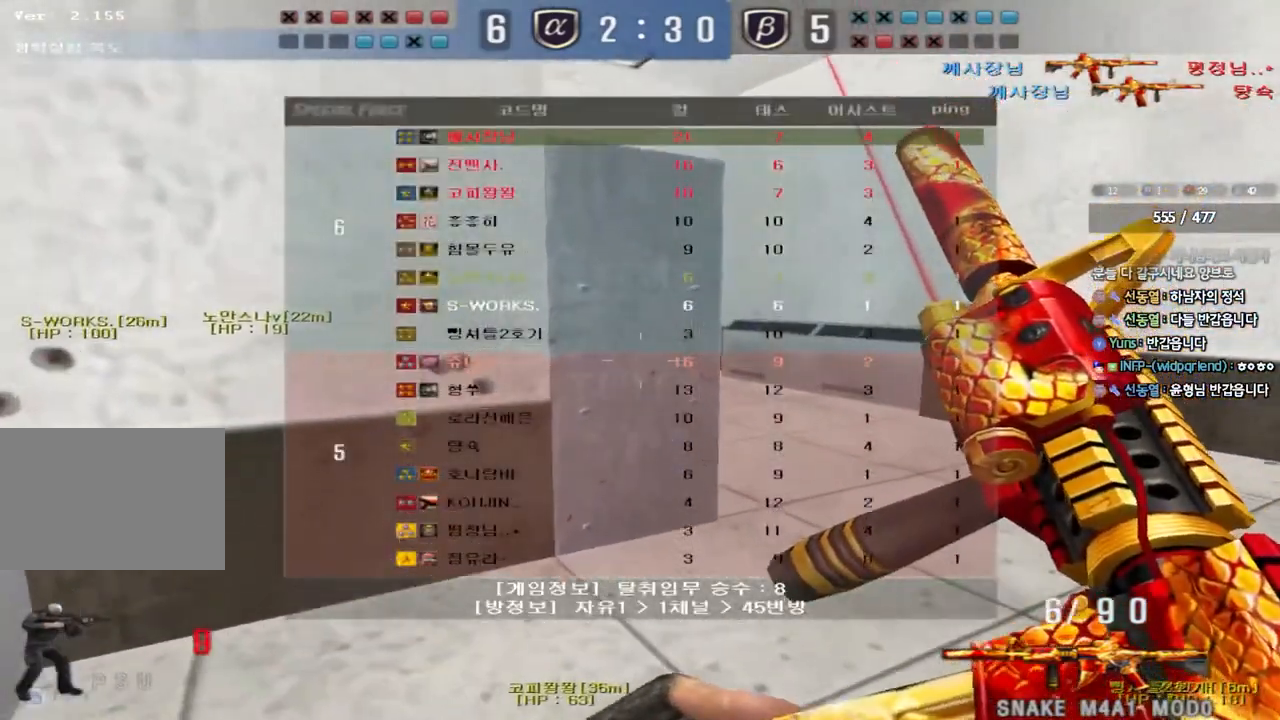
{"keys": ["a", "s"], "events": [[50, "tab", "up"], [167, "a", "down"], [183, "s", "down"], [217, "shift", "up"], [350, "shift", "down"], [467, "shift", "up"]]}
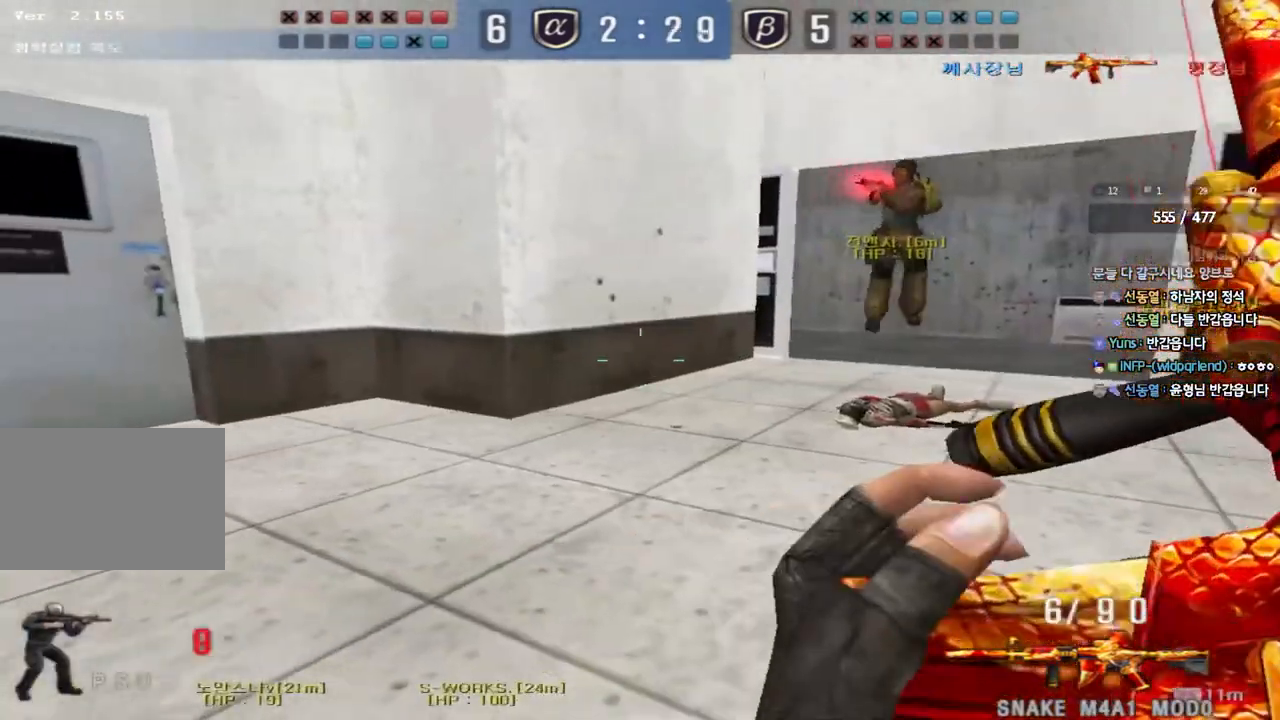
{"keys": ["shift", "w"], "events": [[67, "a", "up"], [67, "s", "up"], [67, "shift", "down"], [183, "d", "down"], [200, "w", "down"], [383, "d", "up"], [417, "a", "down"], [500, "a", "up"]]}
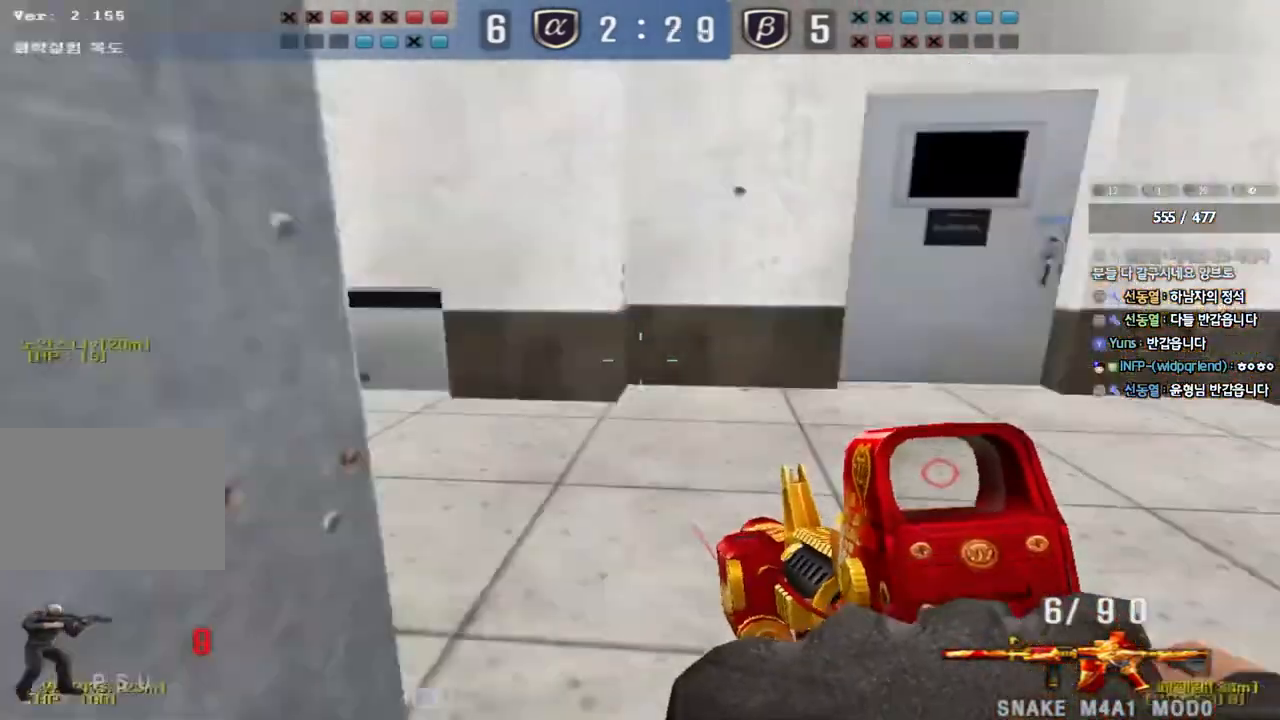
{"keys": ["d", "w"], "events": [[50, "d", "down"], [67, "shift", "up"], [317, "ctrl", "down"], [333, "d", "up"], [350, "w", "up"], [417, "w", "down"], [433, "ctrl", "up"], [433, "d", "down"]]}
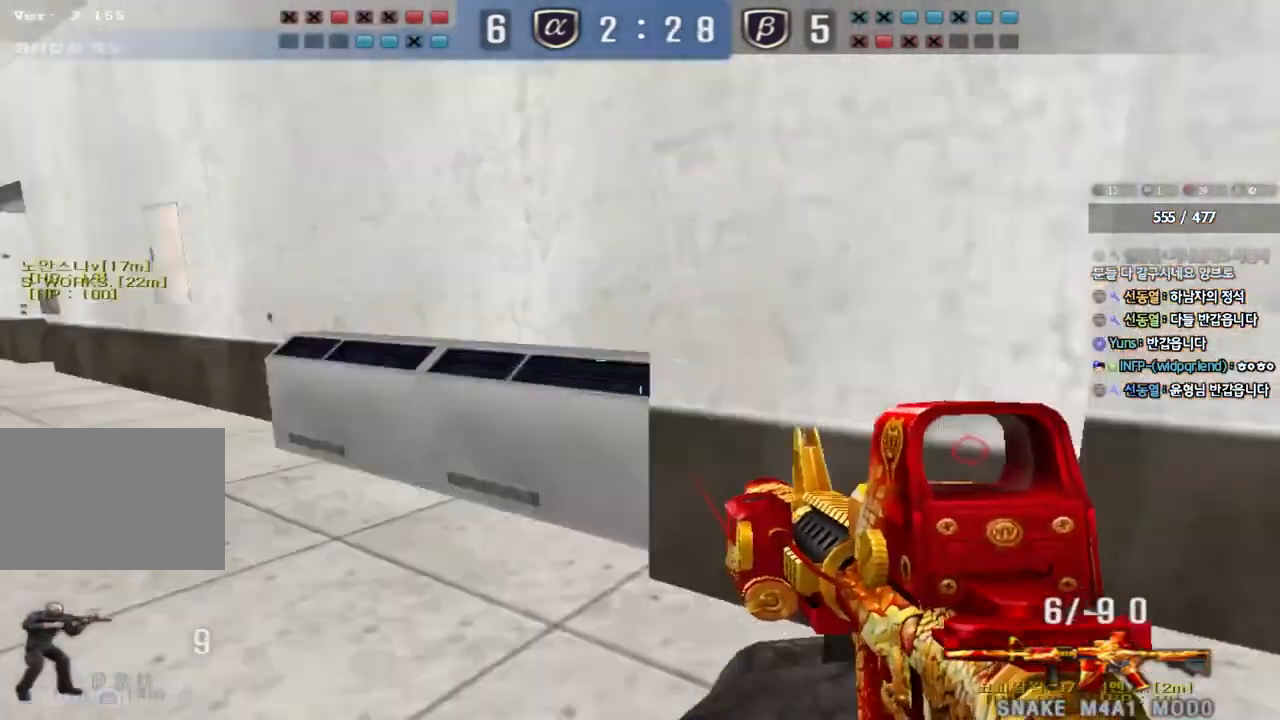
{"keys": ["d", "w"], "events": [[267, "ctrl", "down"], [267, "d", "up"], [300, "w", "up"], [367, "ctrl", "up"], [367, "d", "down"], [367, "w", "down"]]}
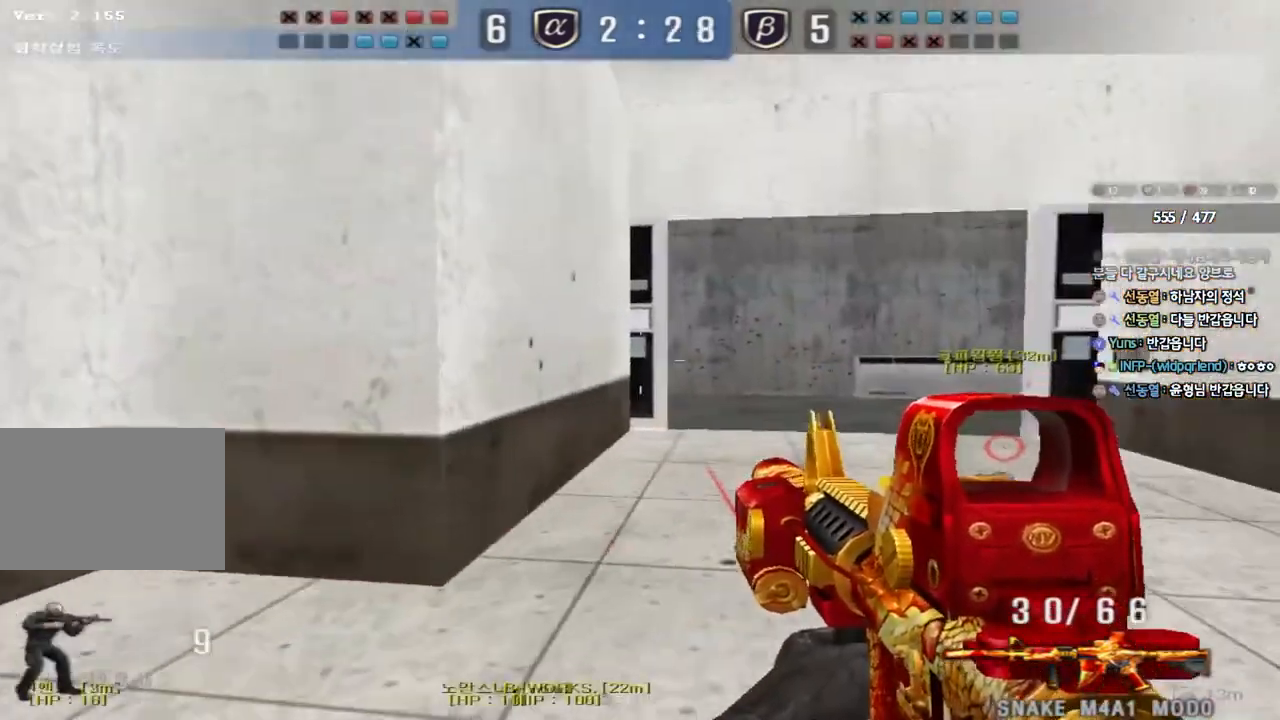
{"keys": ["d", "w"], "events": [[83, "ctrl", "down"], [83, "d", "up"], [100, "w", "up"], [183, "ctrl", "up"], [183, "d", "down"], [183, "w", "down"], [383, "ctrl", "down"], [383, "d", "up"], [400, "w", "up"], [467, "ctrl", "up"], [467, "w", "down"], [483, "d", "down"]]}
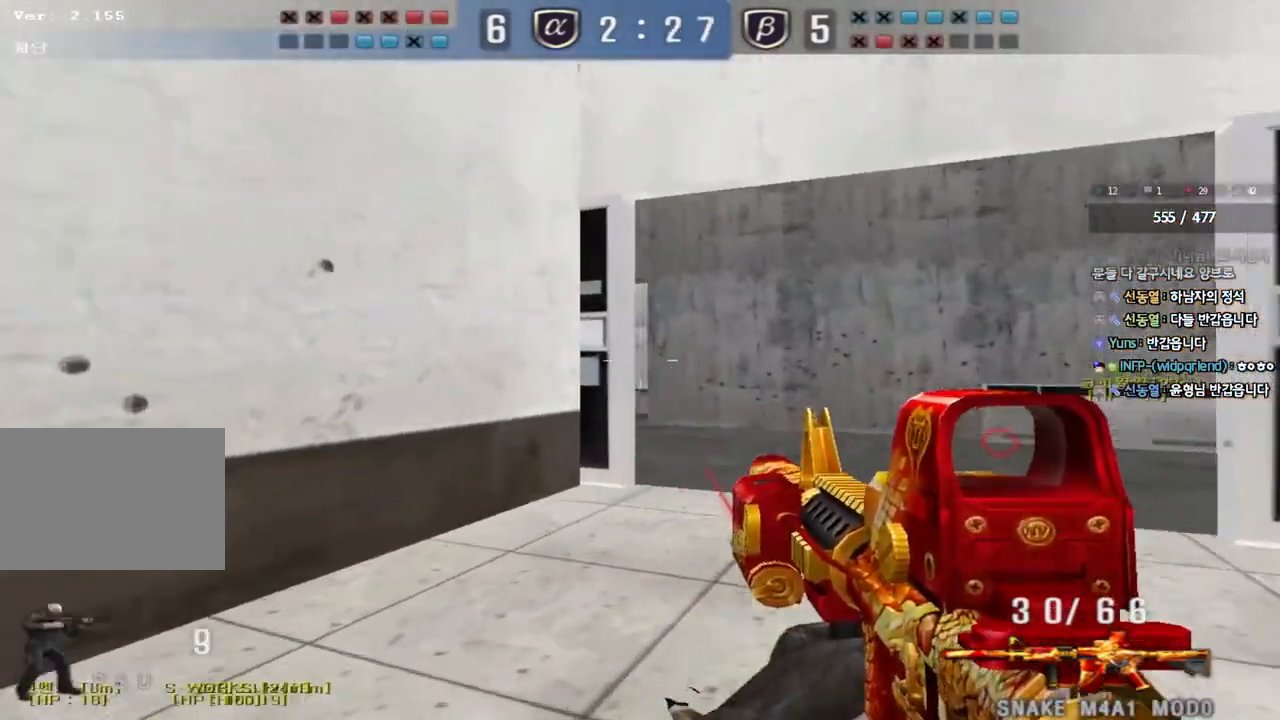
{"keys": ["ctrl"], "events": [[167, "ctrl", "down"], [167, "d", "up"], [200, "w", "up"], [250, "ctrl", "up"], [267, "d", "down"], [267, "w", "down"], [467, "ctrl", "down"], [467, "d", "up"], [483, "w", "up"]]}
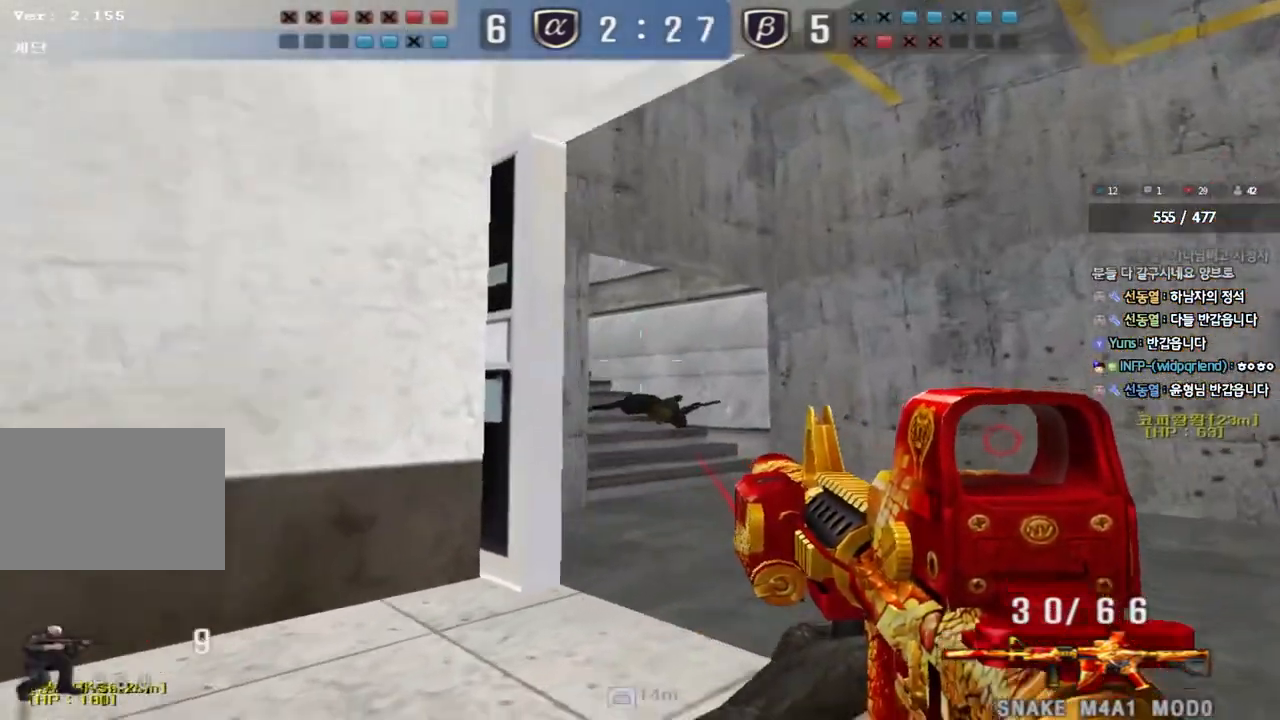
{"keys": ["ctrl", "d", "w"], "events": [[67, "ctrl", "up"], [67, "d", "down"], [67, "w", "down"], [233, "ctrl", "down"], [250, "d", "up"], [267, "w", "up"], [317, "ctrl", "up"], [333, "w", "down"], [350, "d", "down"], [500, "ctrl", "down"]]}
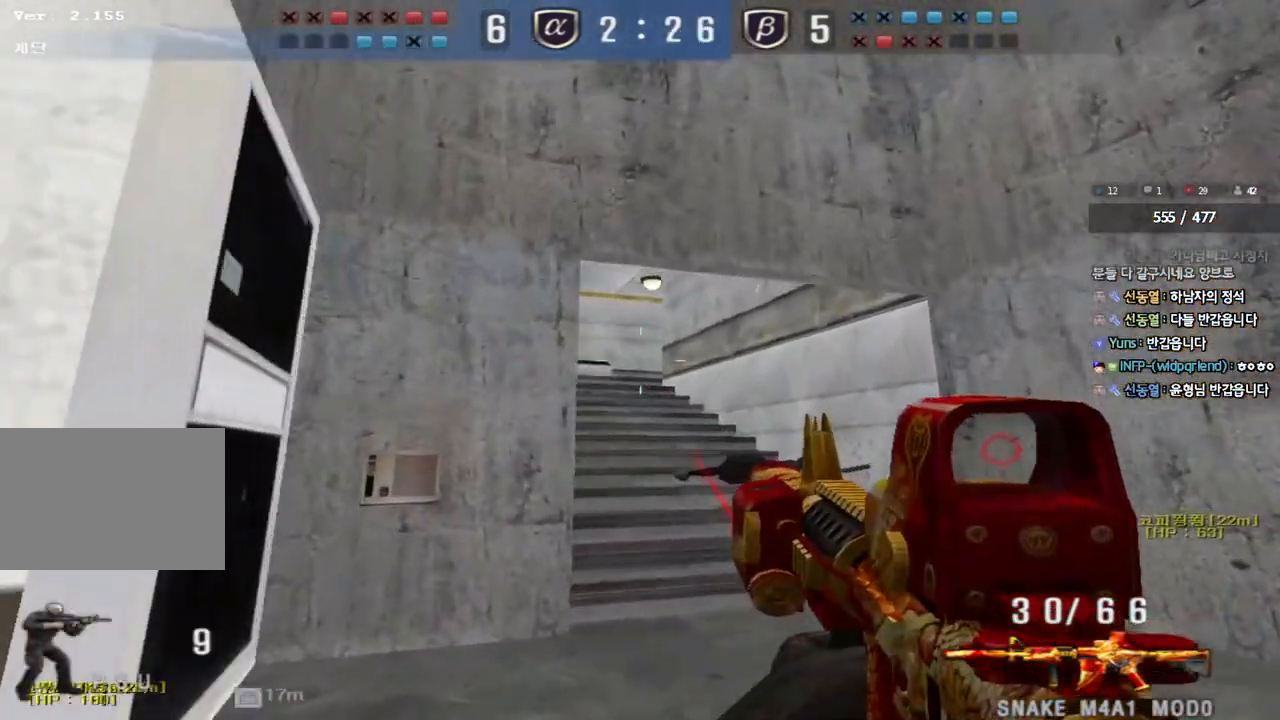
{"keys": ["w"], "events": [[17, "d", "up"], [17, "w", "up"], [100, "ctrl", "up"], [117, "a", "down"], [117, "w", "down"], [350, "ctrl", "down"], [367, "w", "up"], [383, "a", "up"], [433, "ctrl", "up"], [467, "w", "down"]]}
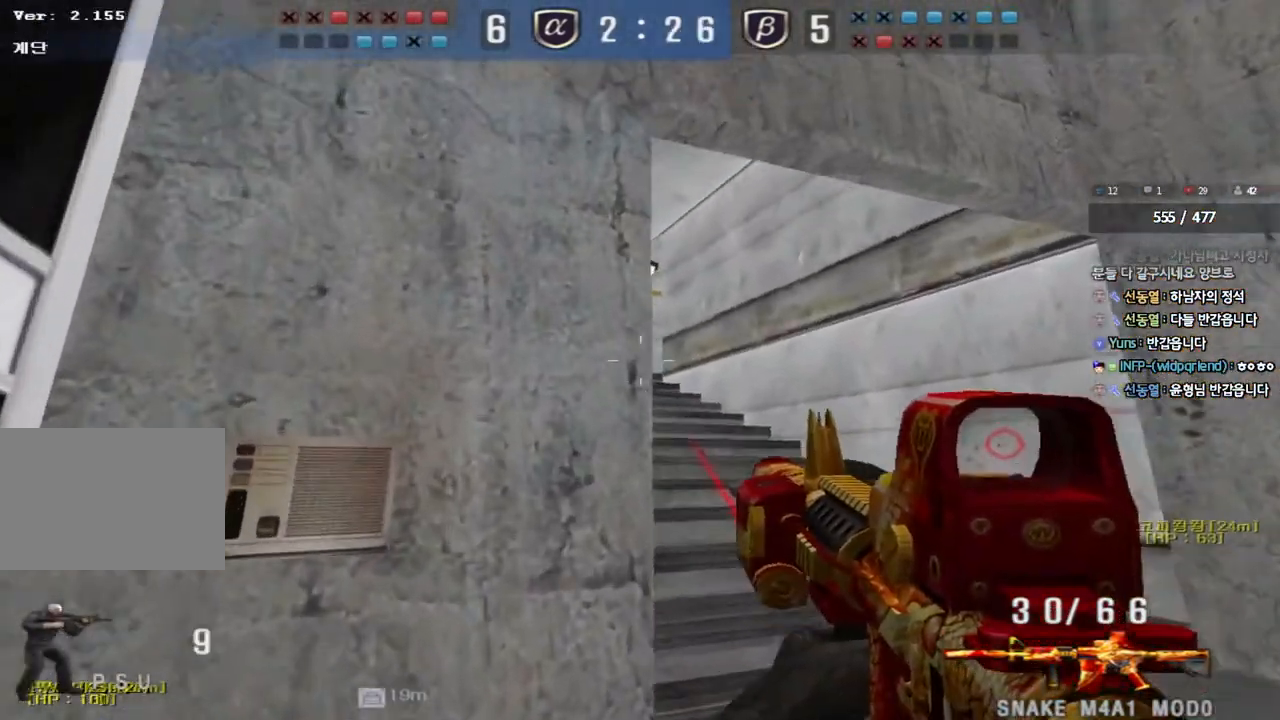
{"keys": ["d", "w"], "events": [[100, "ctrl", "down"], [133, "d", "down"], [167, "ctrl", "up"], [333, "ctrl", "down"], [333, "d", "up"], [350, "w", "up"], [417, "ctrl", "up"], [417, "d", "down"], [417, "w", "down"]]}
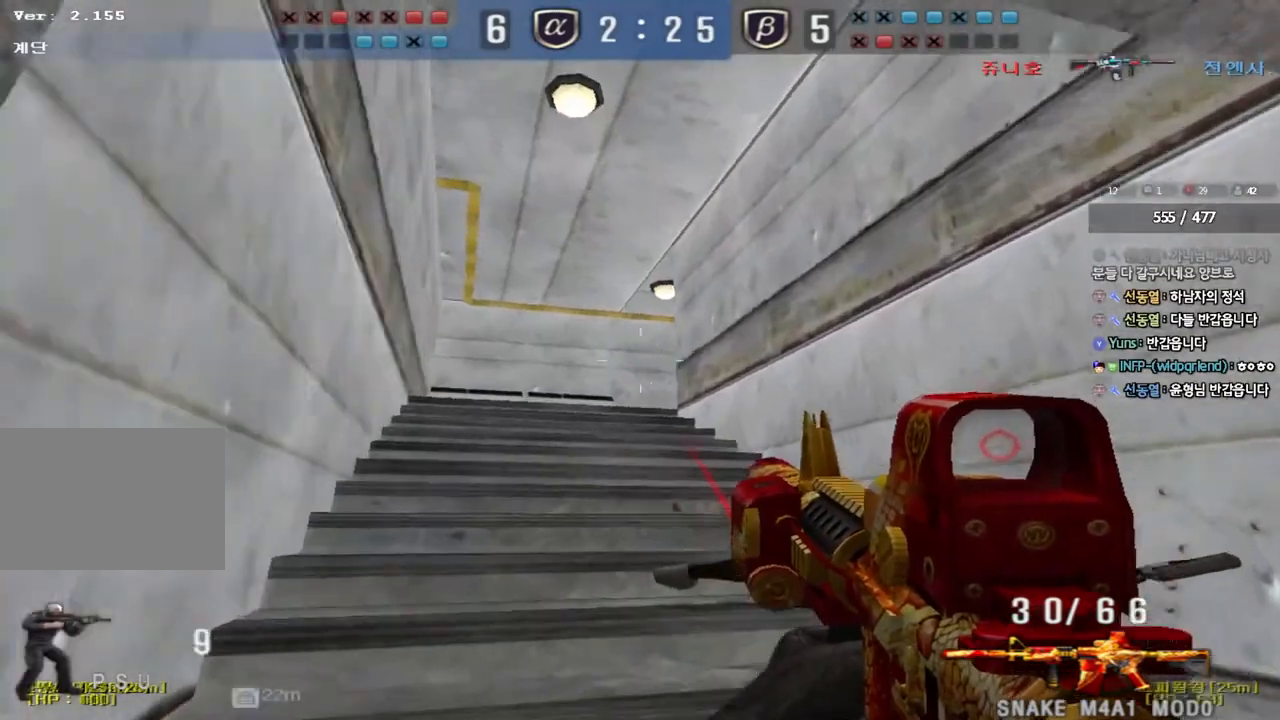
{"keys": ["a", "w"], "events": [[83, "ctrl", "down"], [83, "d", "up"], [83, "w", "up"], [183, "a", "down"], [183, "ctrl", "up"], [183, "w", "down"]]}
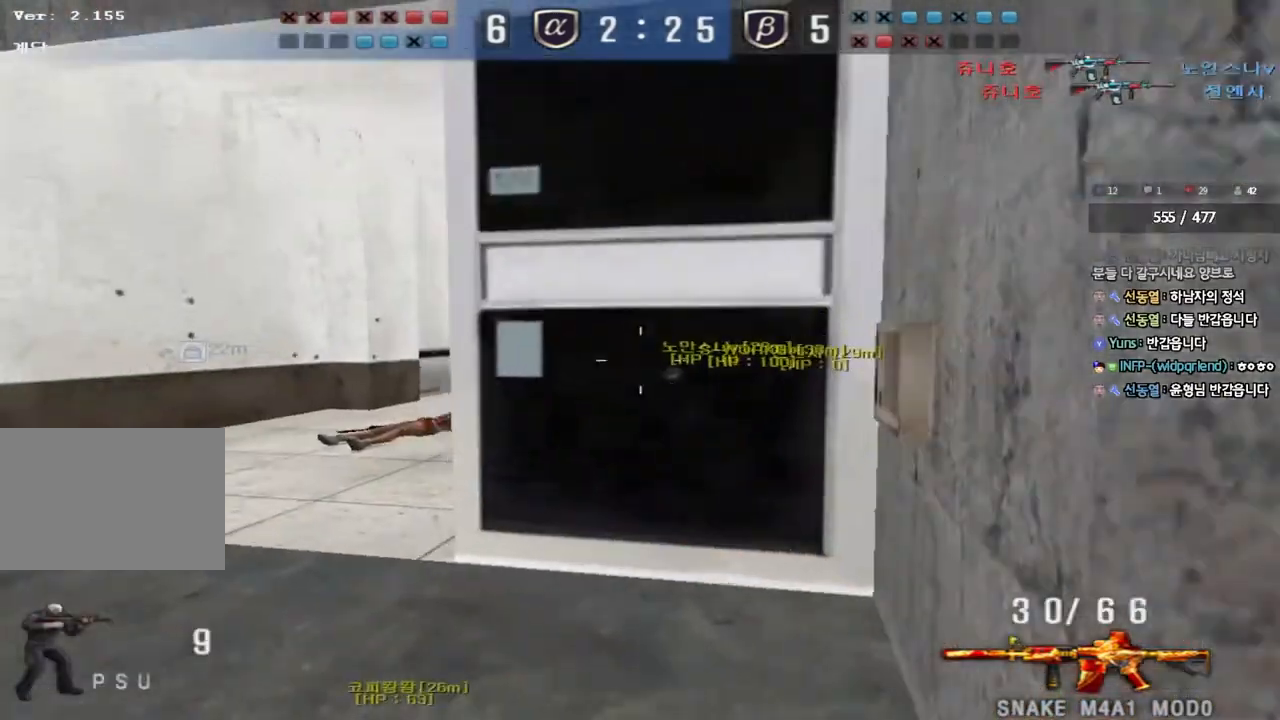
{"keys": ["d", "shift"], "events": [[267, "shift", "down"], [350, "w", "up"], [367, "a", "up"], [467, "d", "down"]]}